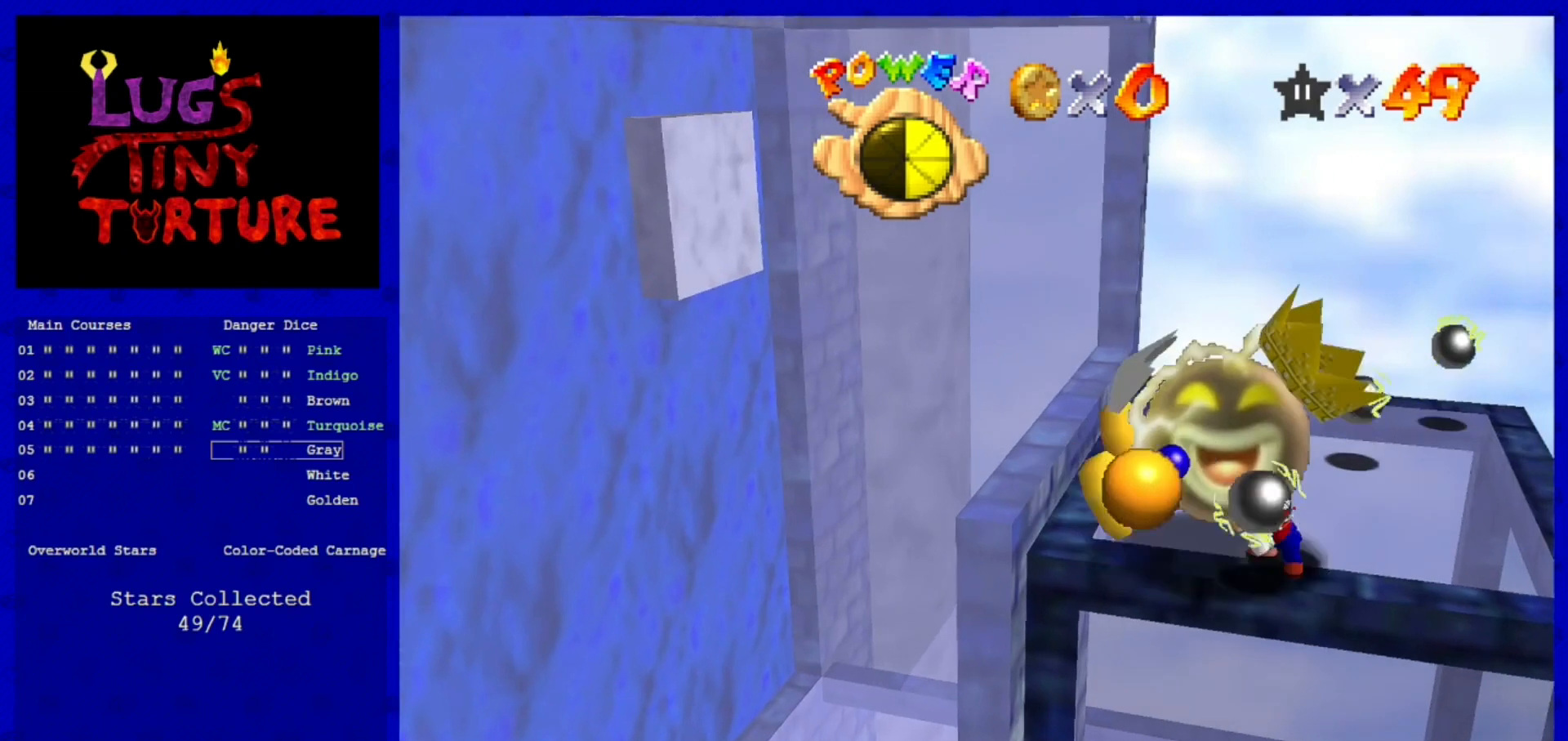
Gameplay with a controller (Nintendo layout); each line is a JSON object with the inputs held at the frame after it. "events" lists button and stick changes between this image and that frame as [ms after this image, input, new state], when the widget could be followed in between. Not read: L3 R3.
{"buttons": [], "left_stick": "left", "events": [[280, "left_stick", "left"], [400, "B", "down"], [520, "B", "up"]]}
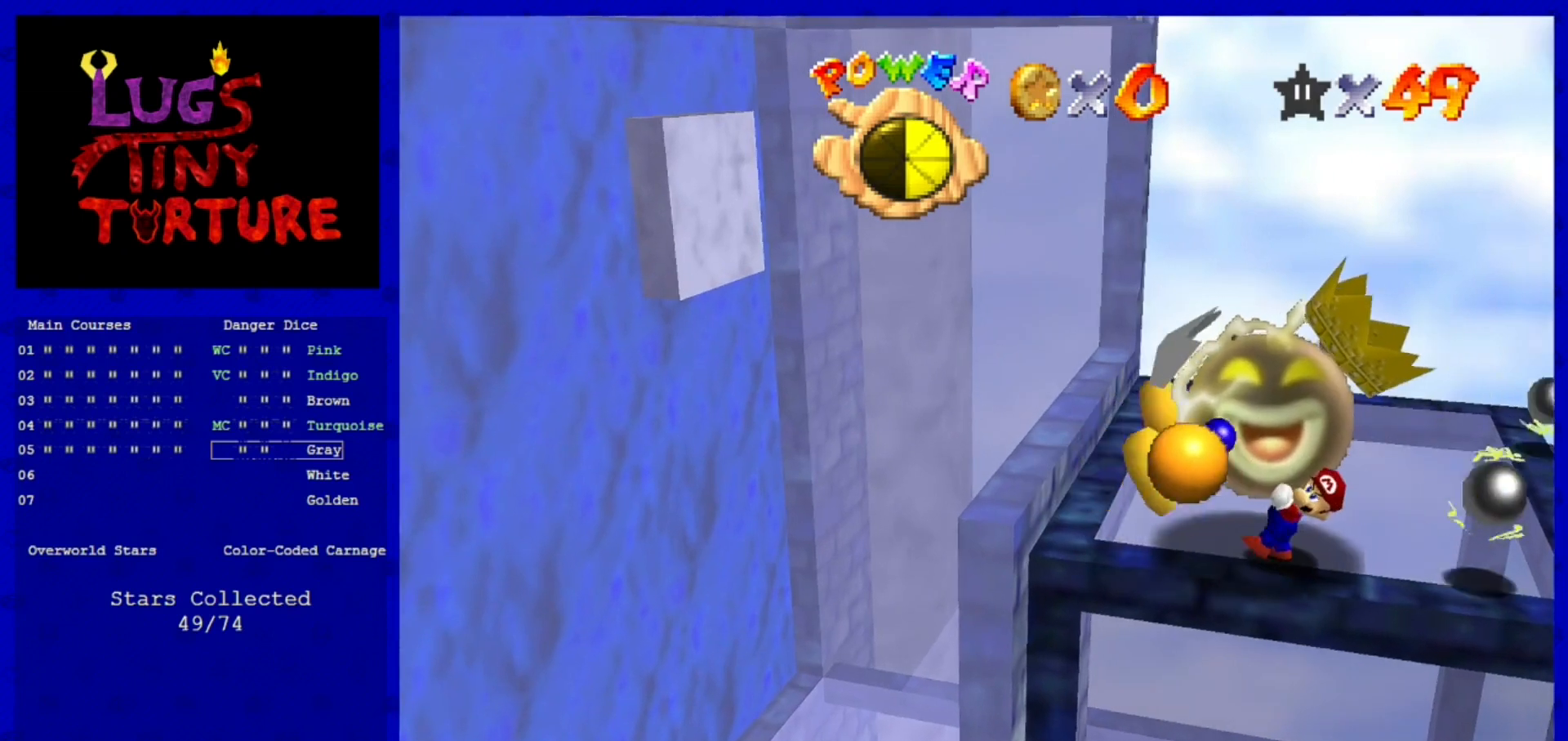
{"buttons": [], "left_stick": "left", "events": [[120, "B", "down"], [200, "B", "up"], [320, "B", "down"], [400, "B", "up"]]}
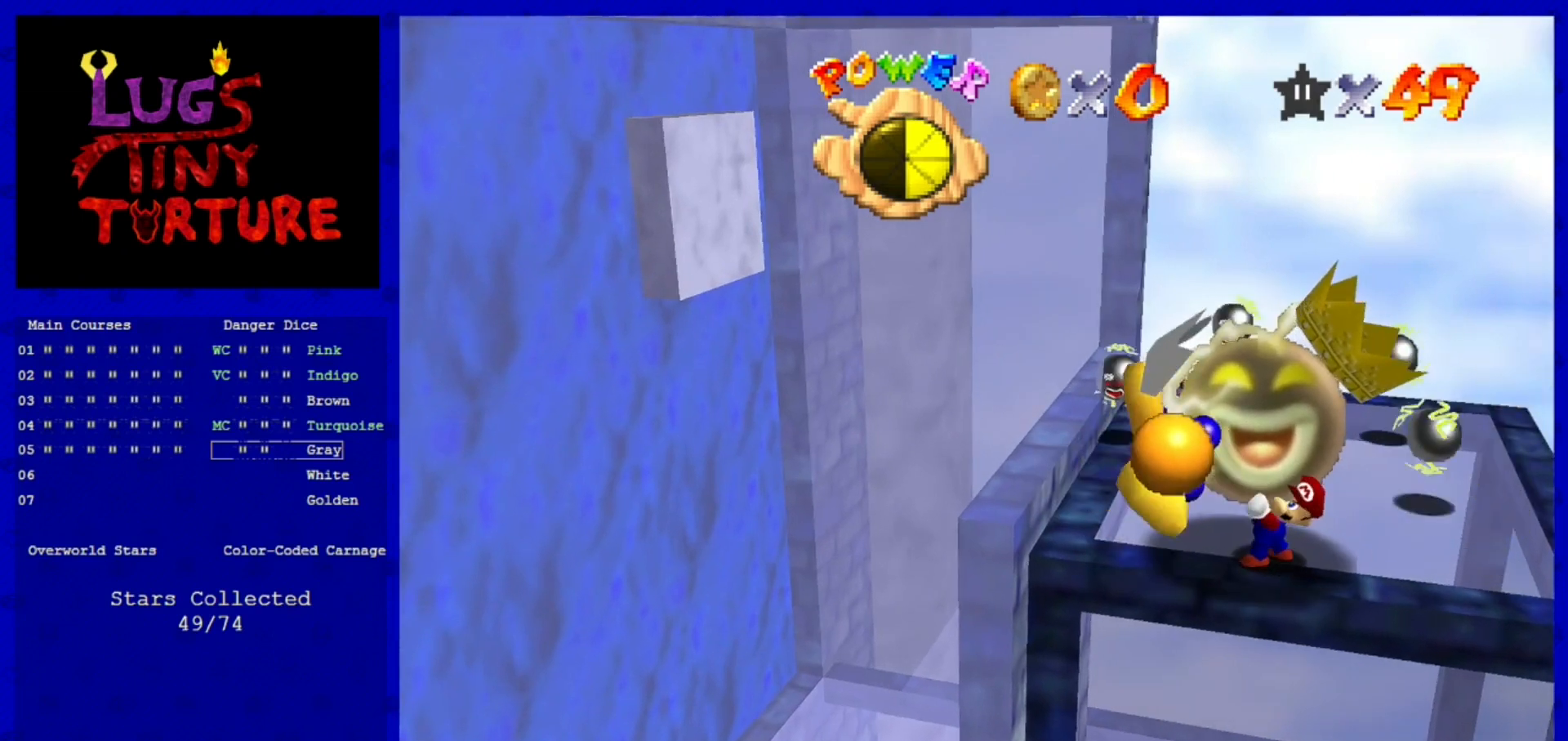
{"buttons": [], "left_stick": "left", "events": [[40, "B", "down"], [80, "B", "up"], [160, "B", "down"], [280, "B", "up"], [320, "B", "down"], [480, "B", "up"]]}
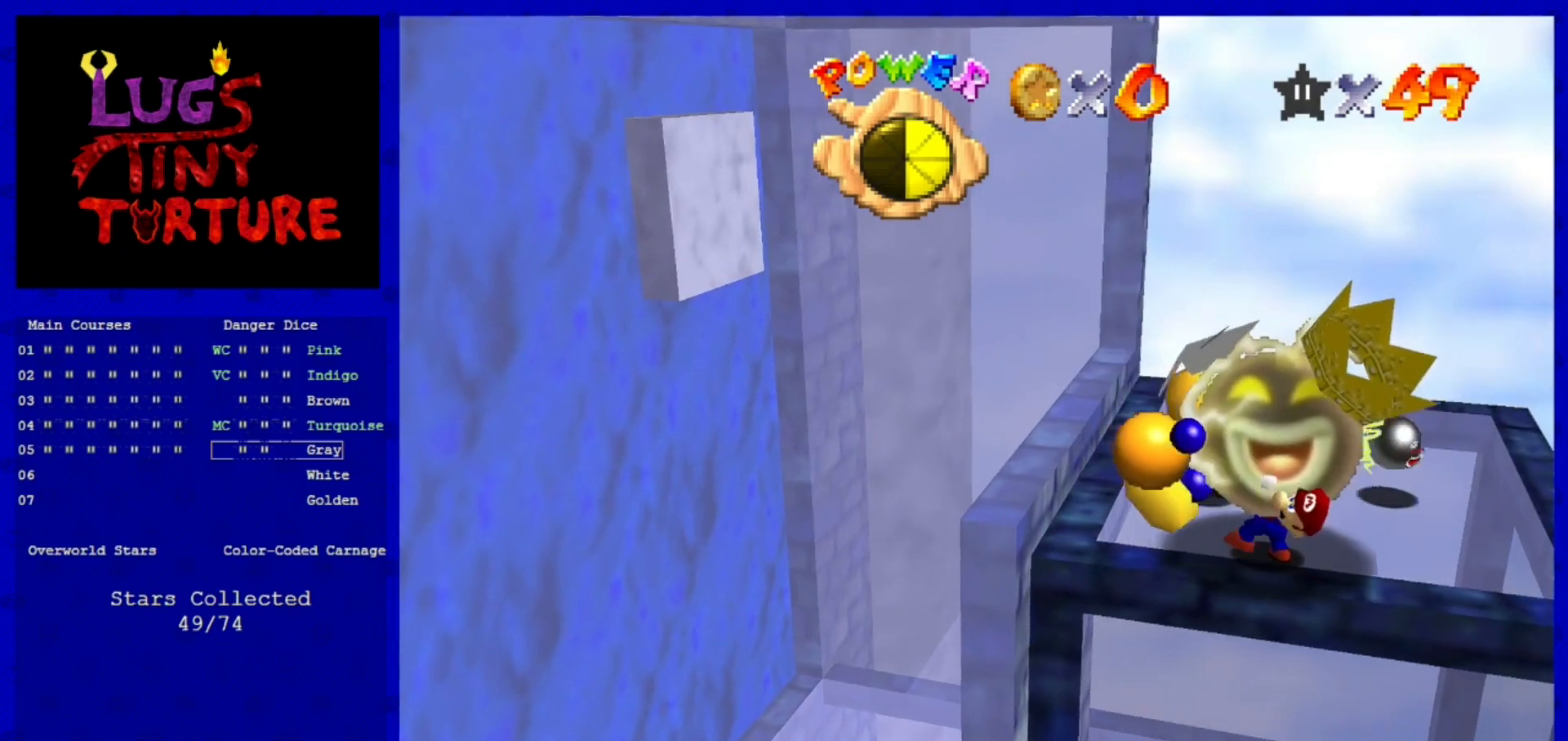
{"buttons": [], "left_stick": "center", "events": [[120, "left_stick", "center"]]}
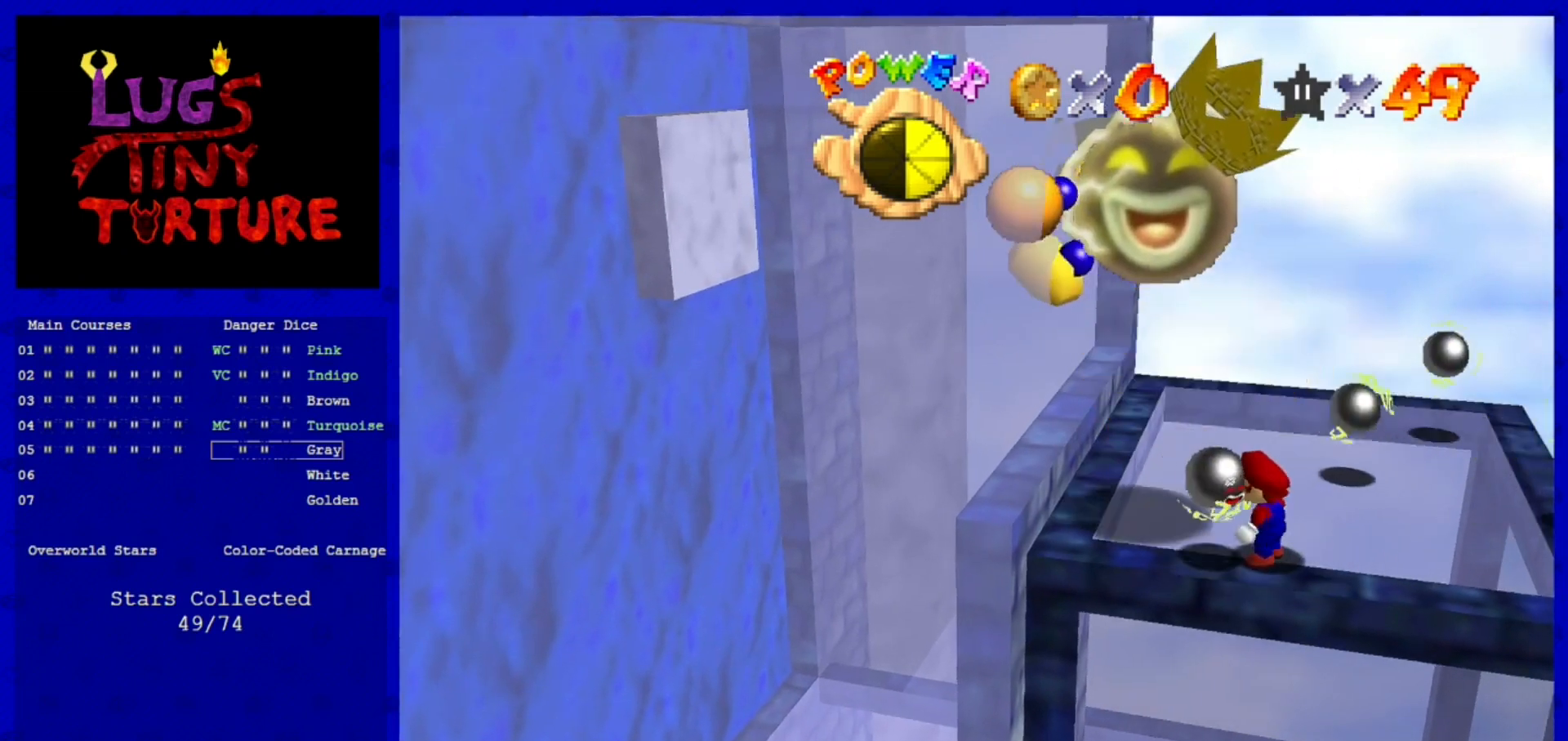
{"buttons": [], "left_stick": "up", "events": [[280, "left_stick", "up"]]}
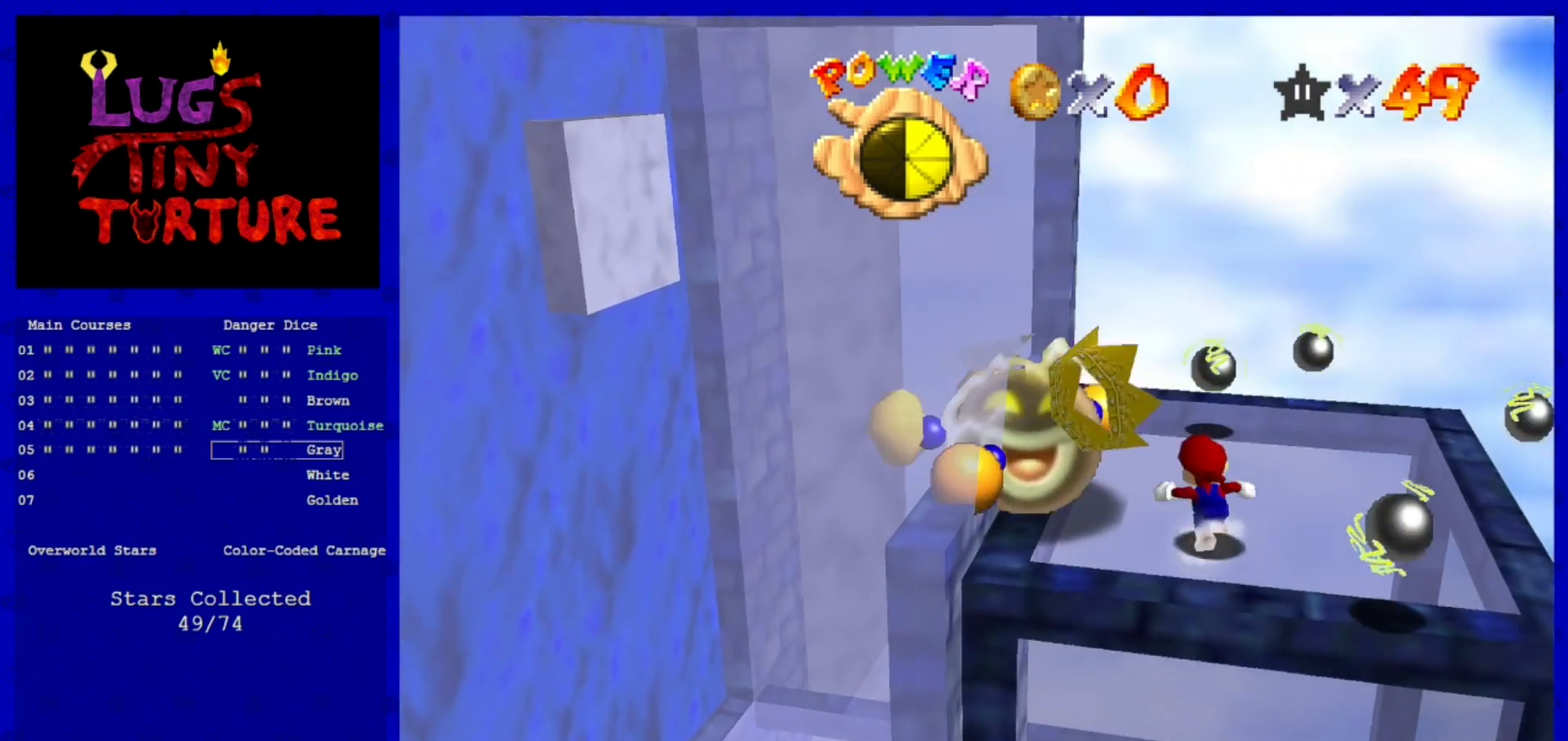
{"buttons": [], "left_stick": "center", "events": [[40, "left_stick", "up-left"], [240, "left_stick", "center"]]}